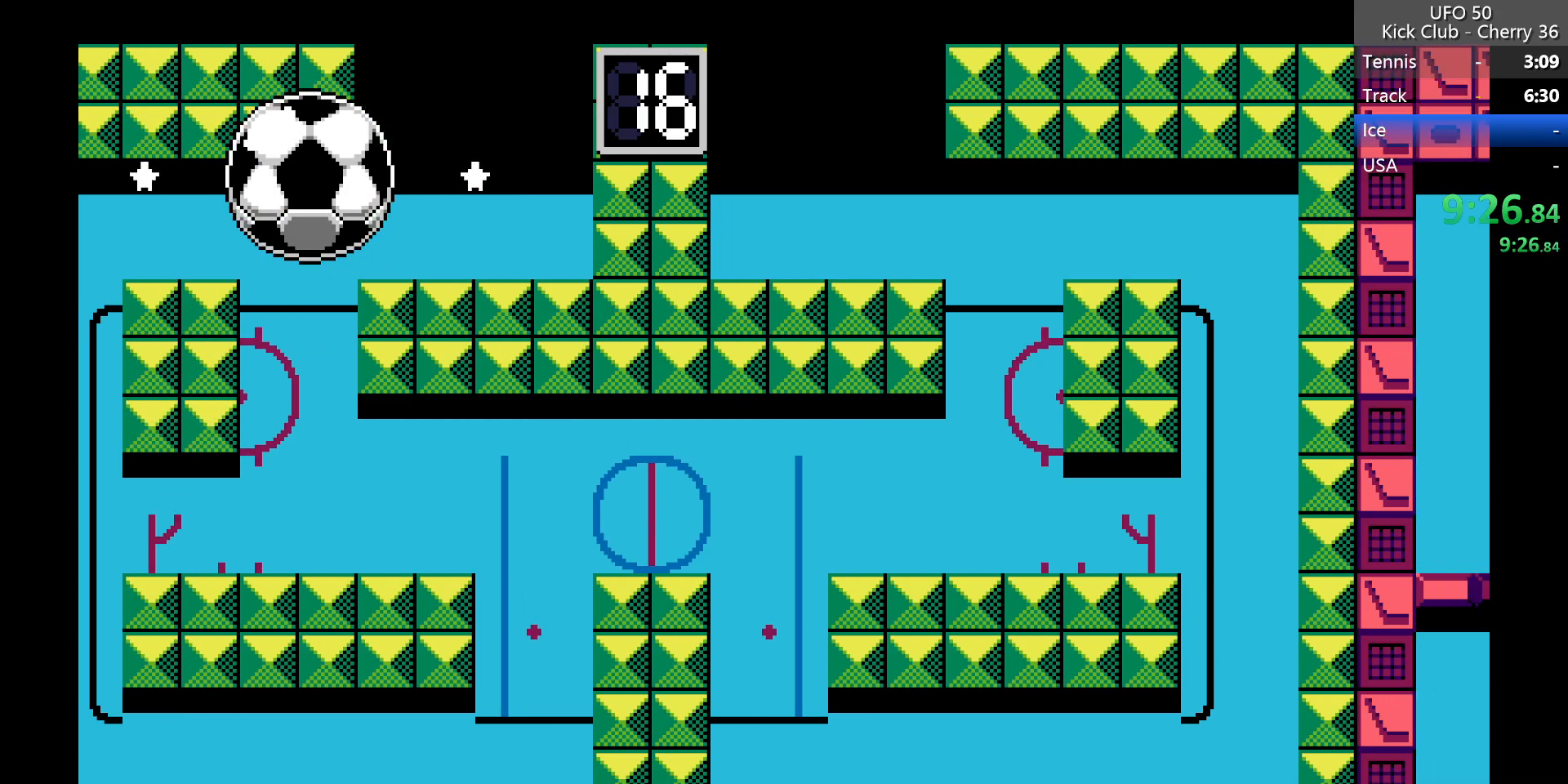
Gameplay with keyboard; each line is a JSON object with the keys held at the frame after it. "events" lists presses ("down") and releases ("up") of "down", "left", "right", "up", "x" and "z" between this image and that frame as [ms after this image, input, new state], when the widget could be followed in between. No other keys are recorded. Mouse input is not recorded.
{"keys": [], "events": []}
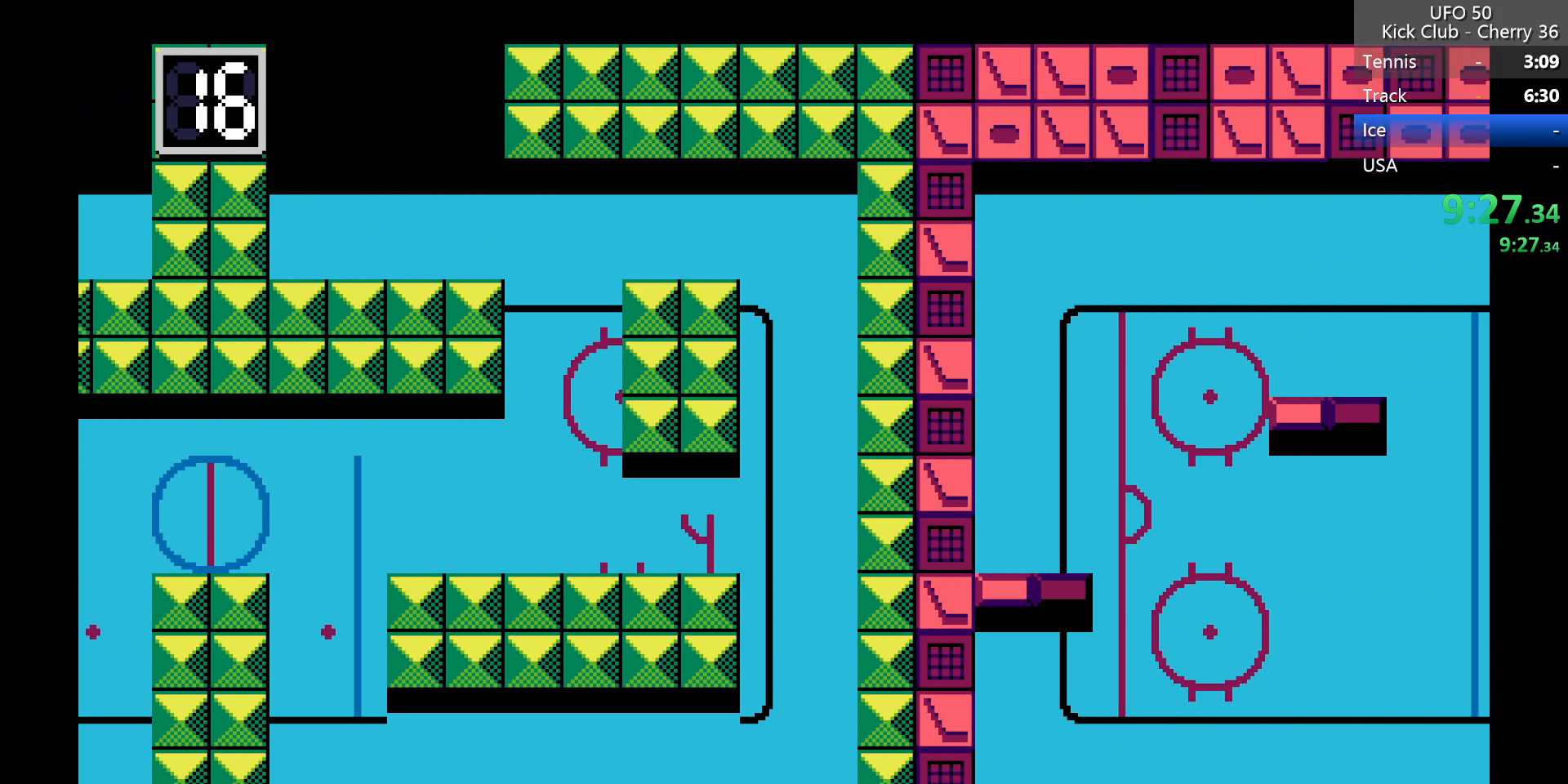
{"keys": ["right"], "events": [[133, "right", "down"]]}
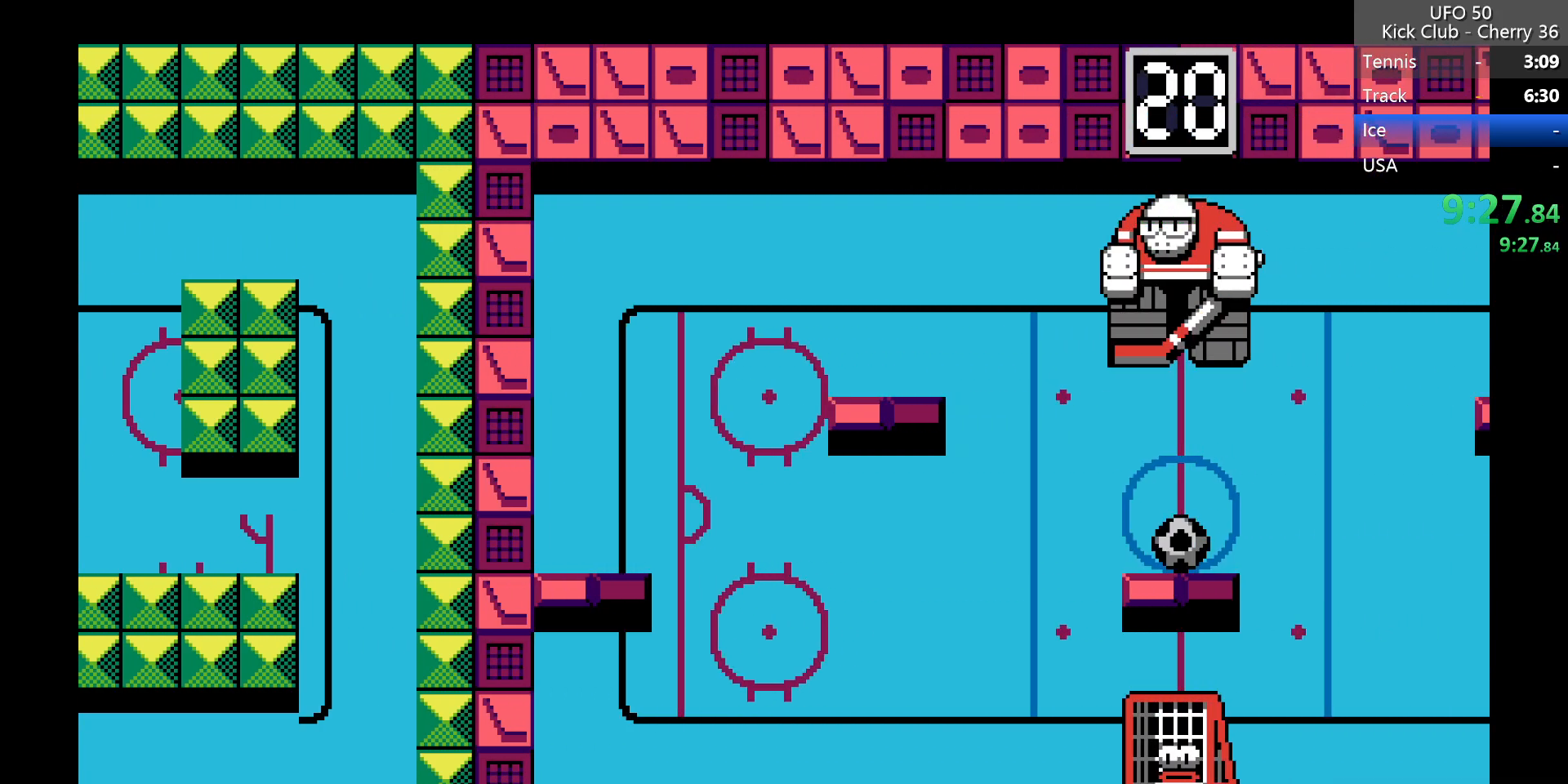
{"keys": ["right"], "events": []}
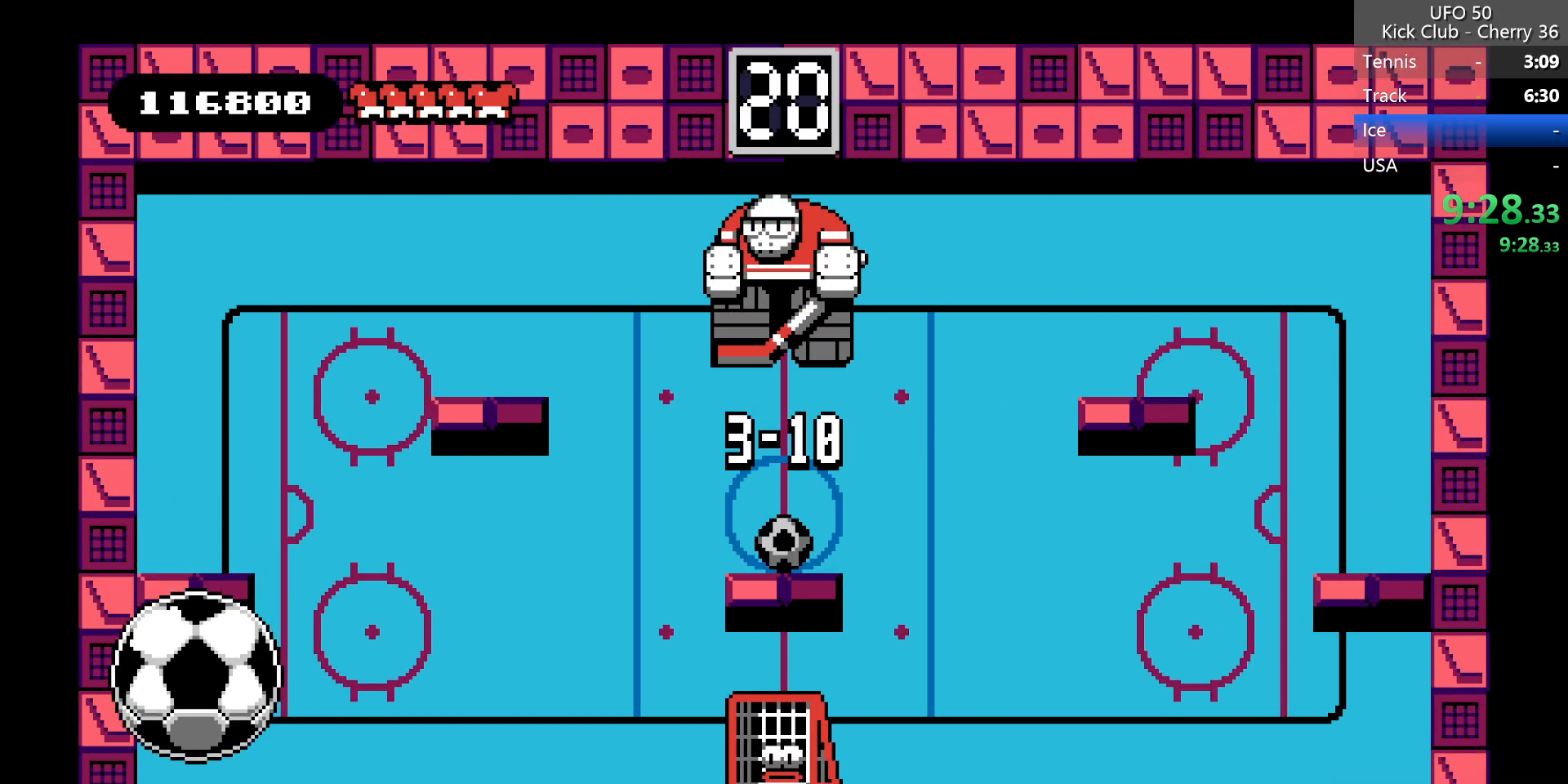
{"keys": ["right"], "events": []}
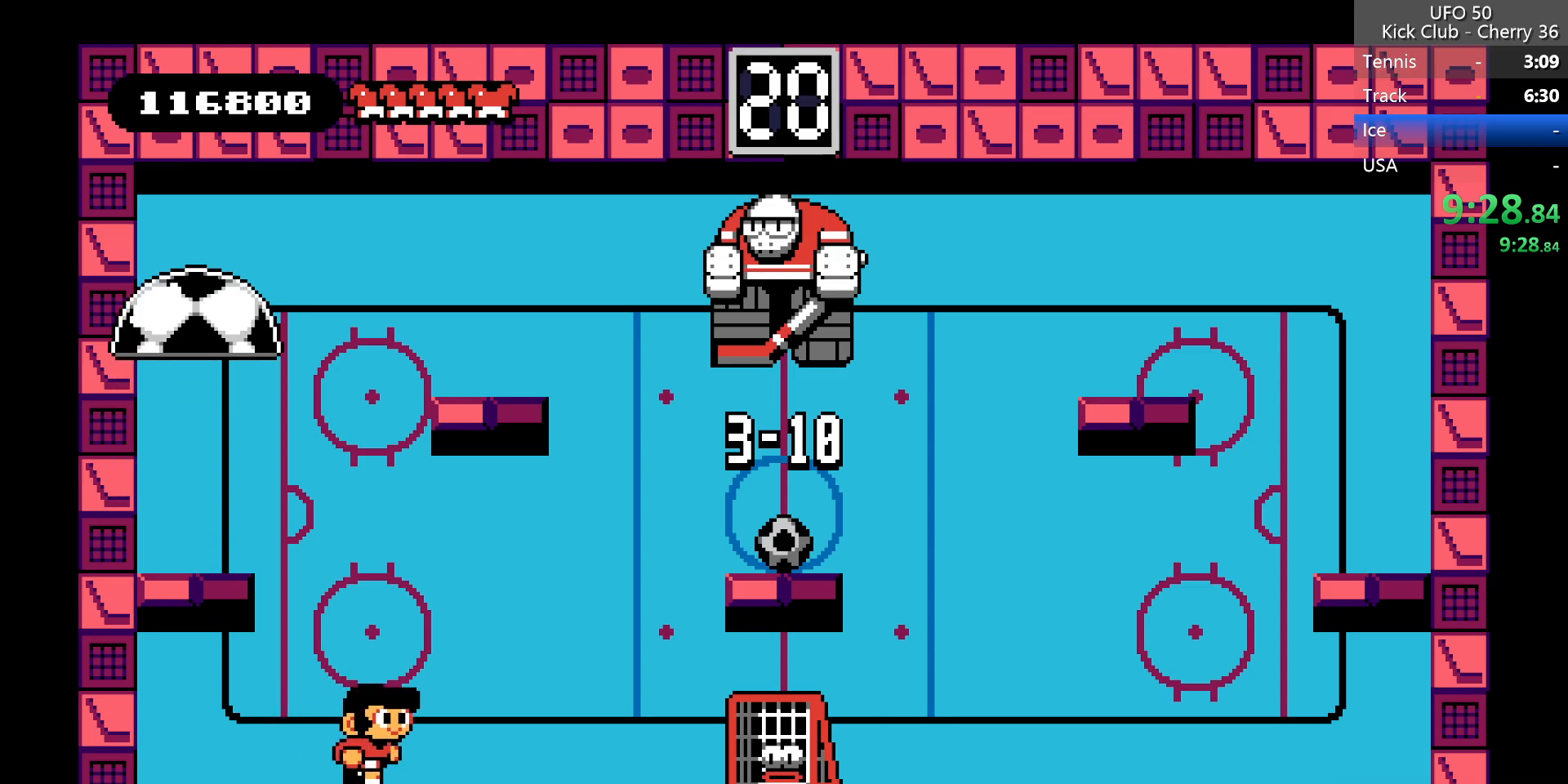
{"keys": ["right", "z"], "events": [[367, "z", "down"]]}
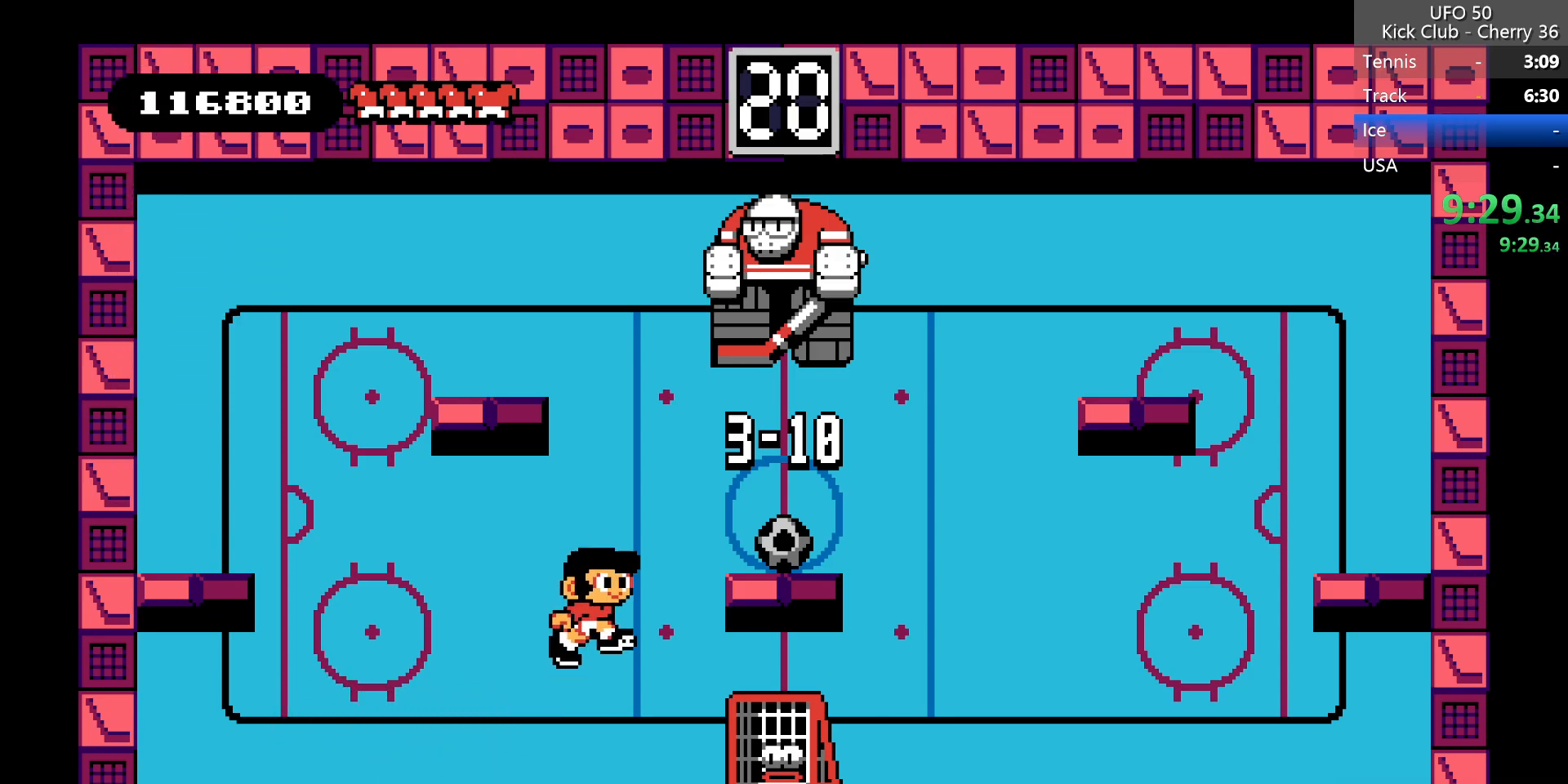
{"keys": ["right"], "events": [[250, "z", "up"]]}
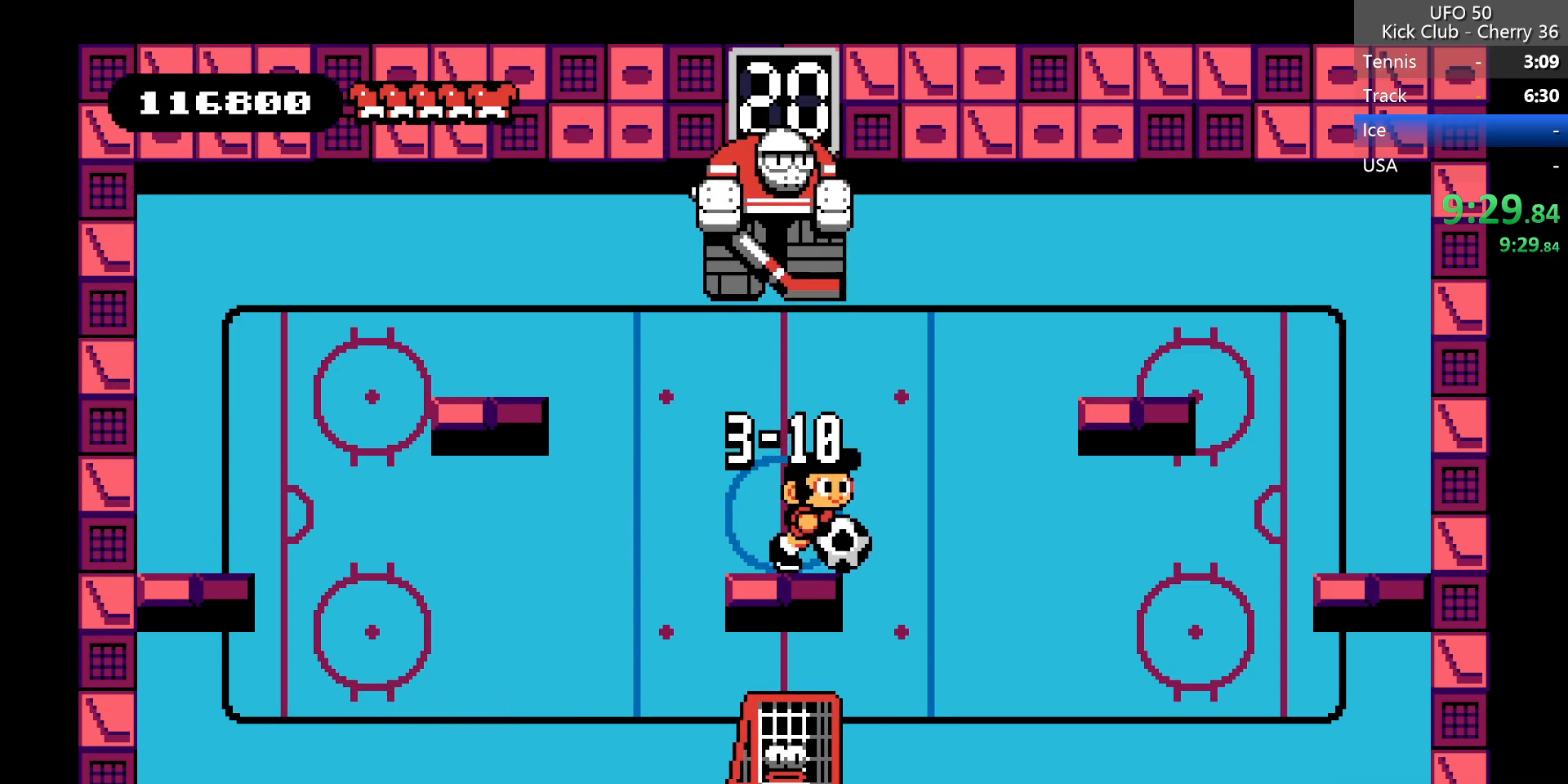
{"keys": [], "events": [[400, "right", "up"]]}
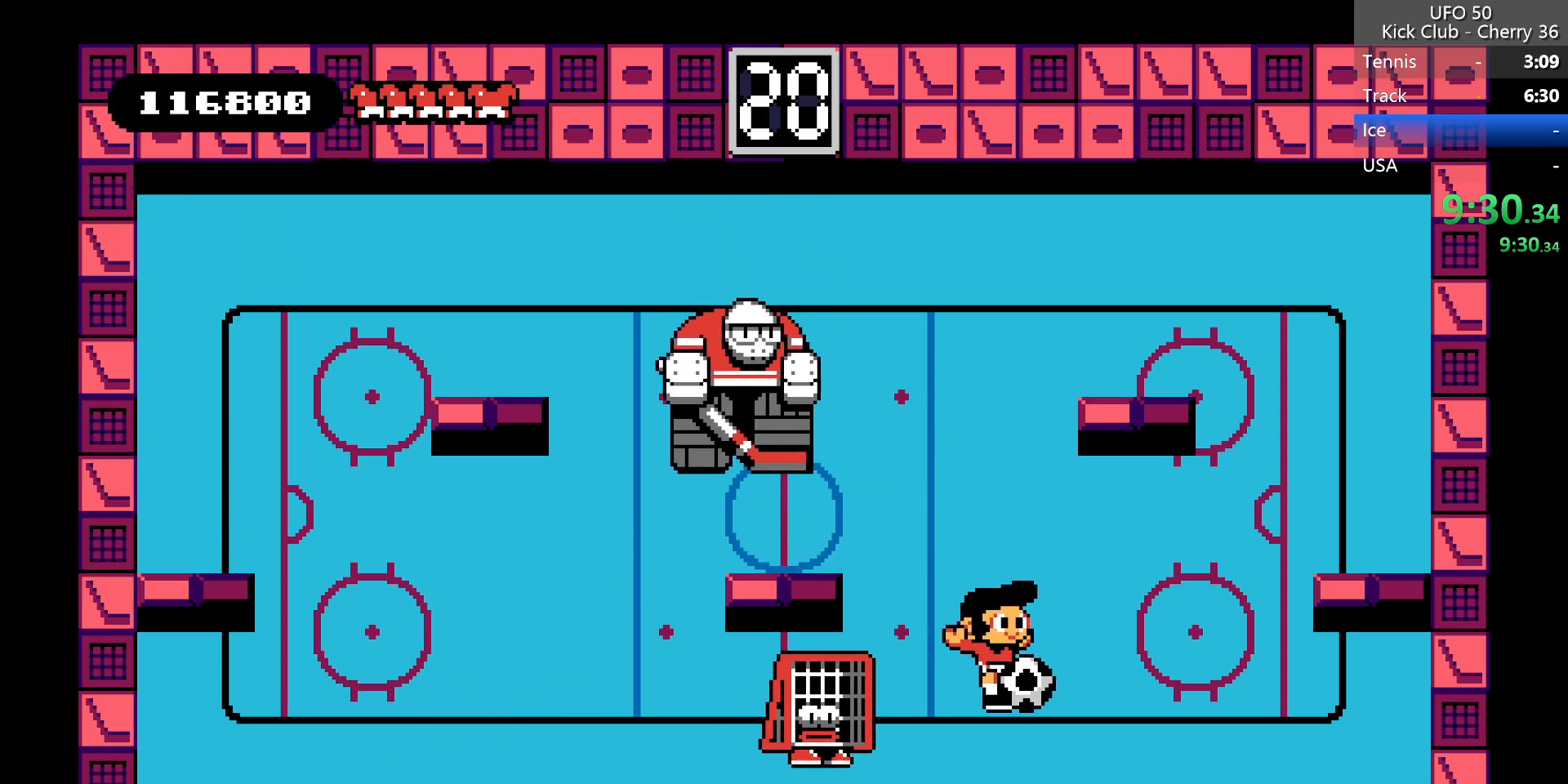
{"keys": [], "events": [[83, "left", "down"], [183, "x", "down"], [233, "left", "up"], [267, "x", "up"]]}
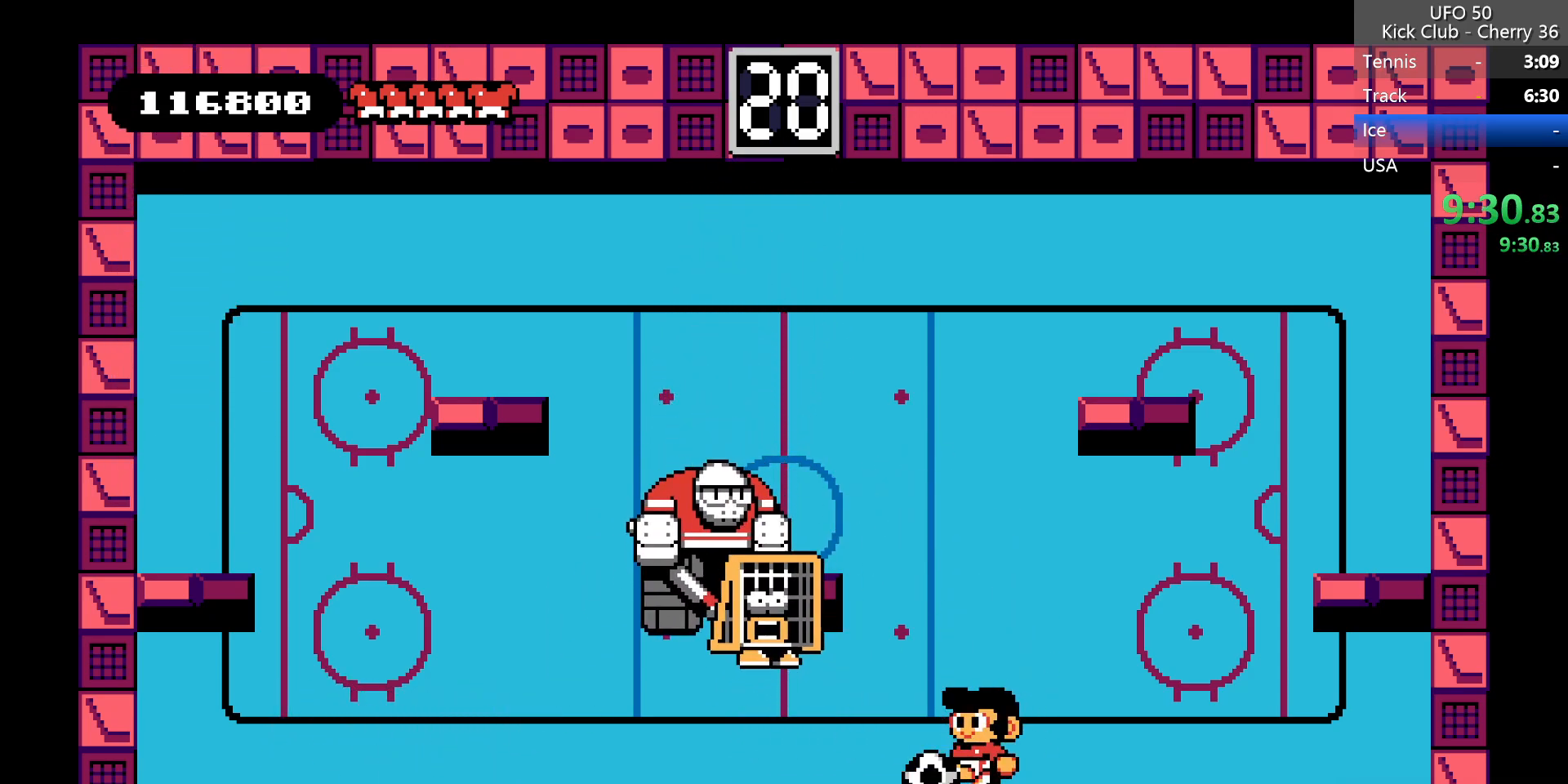
{"keys": ["right"], "events": [[150, "left", "down"], [333, "down", "down"], [383, "left", "up"], [433, "down", "up"], [433, "right", "down"]]}
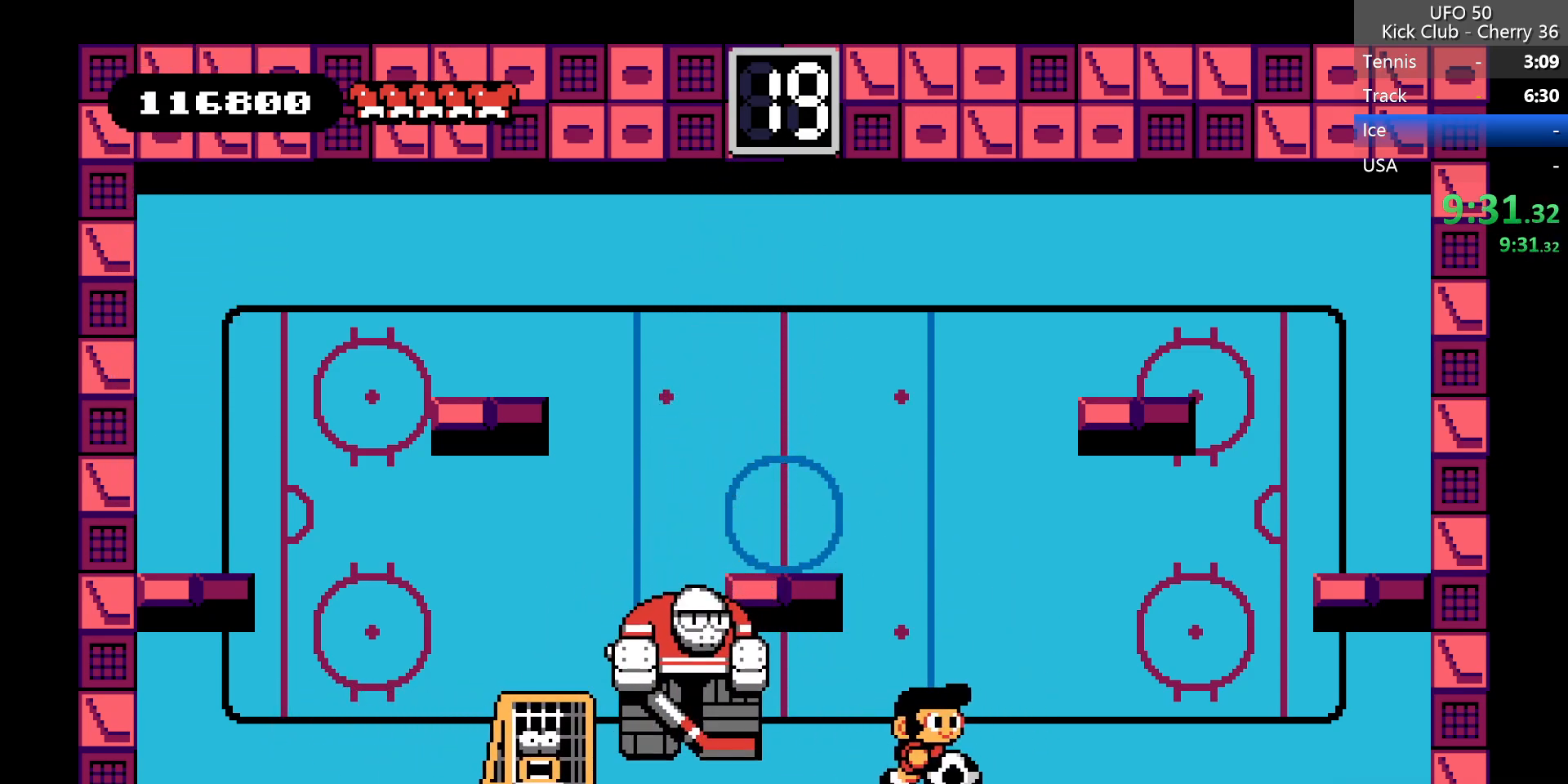
{"keys": [], "events": [[450, "right", "up"]]}
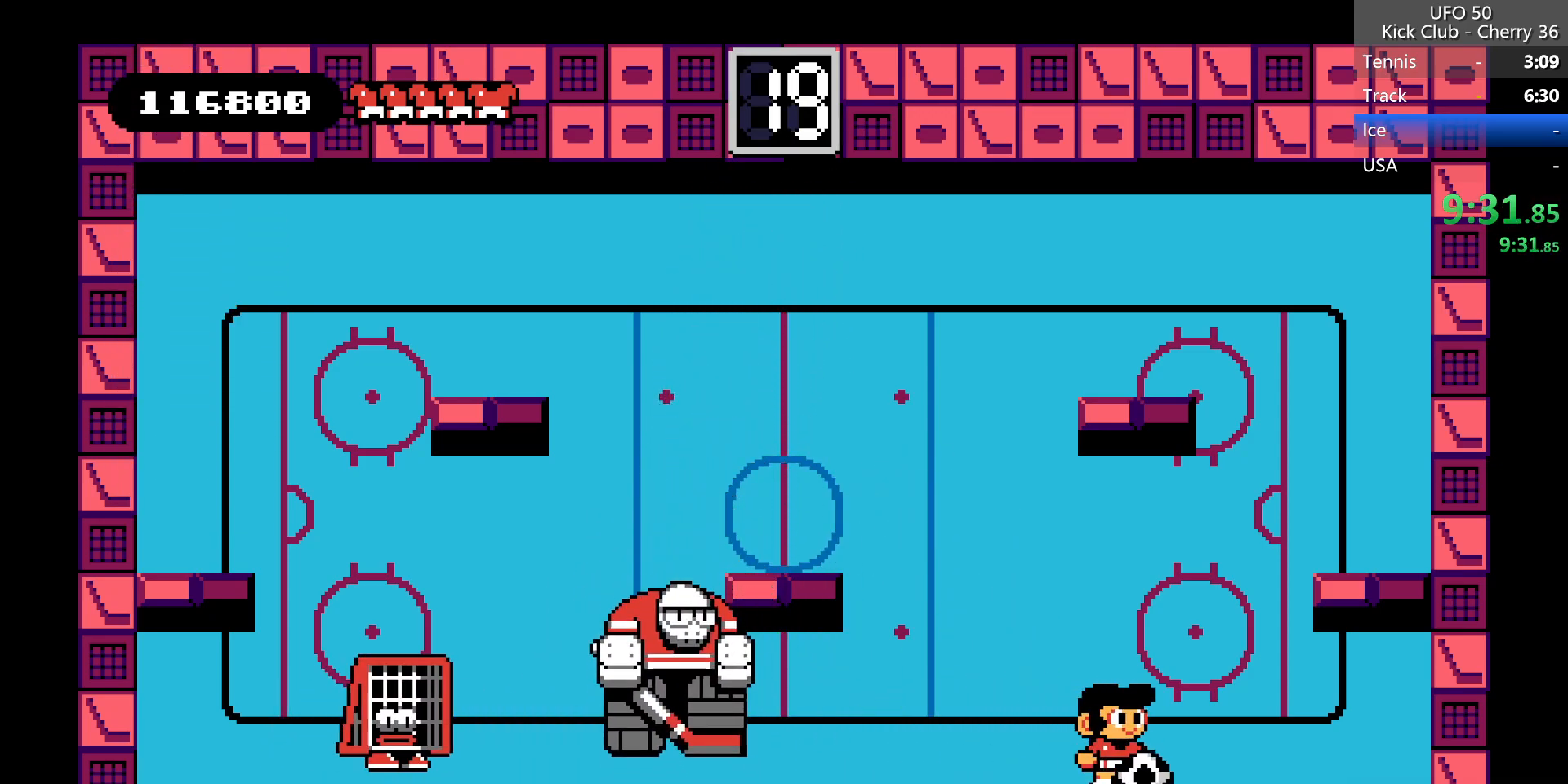
{"keys": [], "events": [[183, "left", "down"], [317, "left", "up"]]}
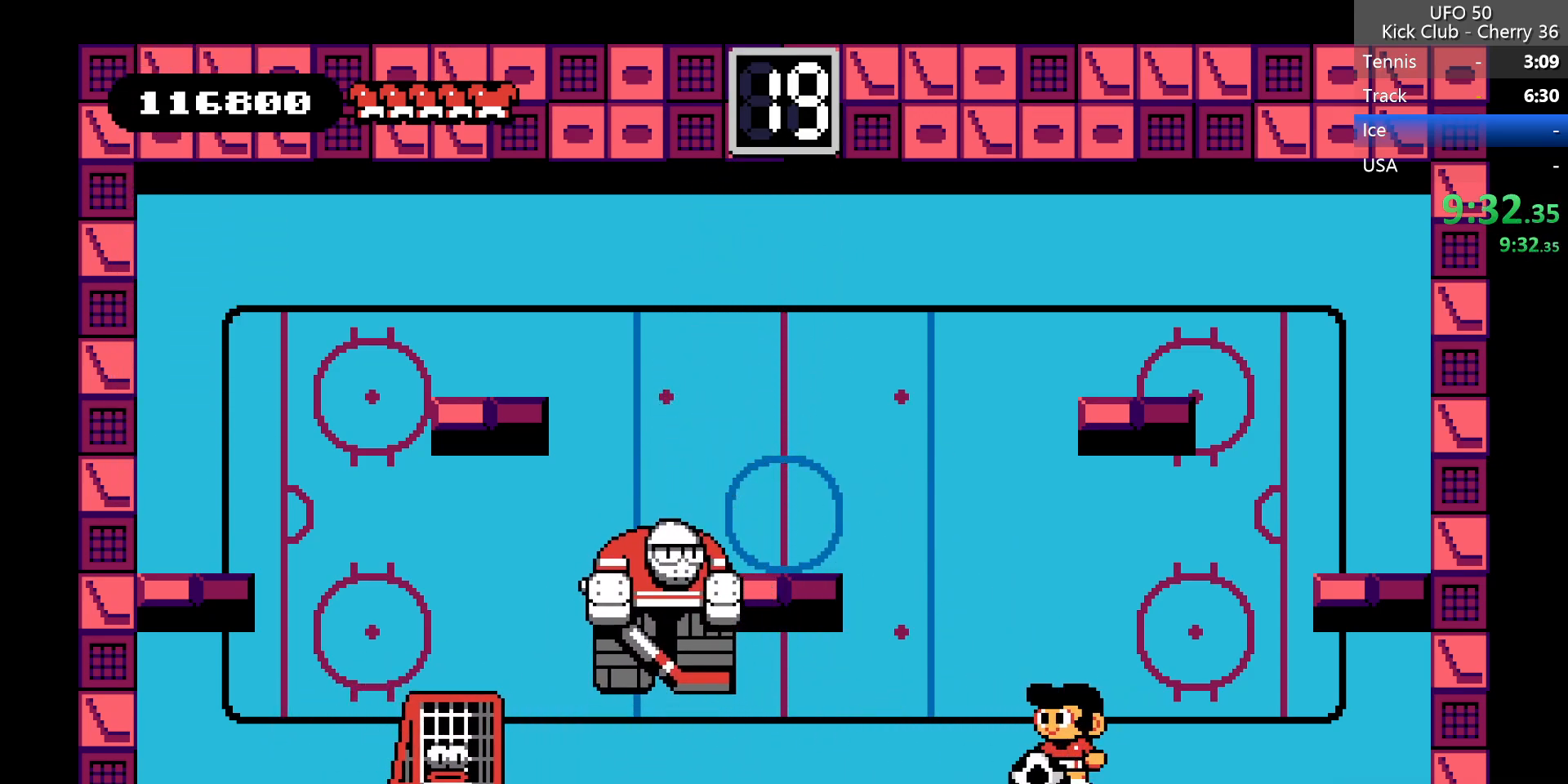
{"keys": ["right"], "events": [[283, "right", "down"]]}
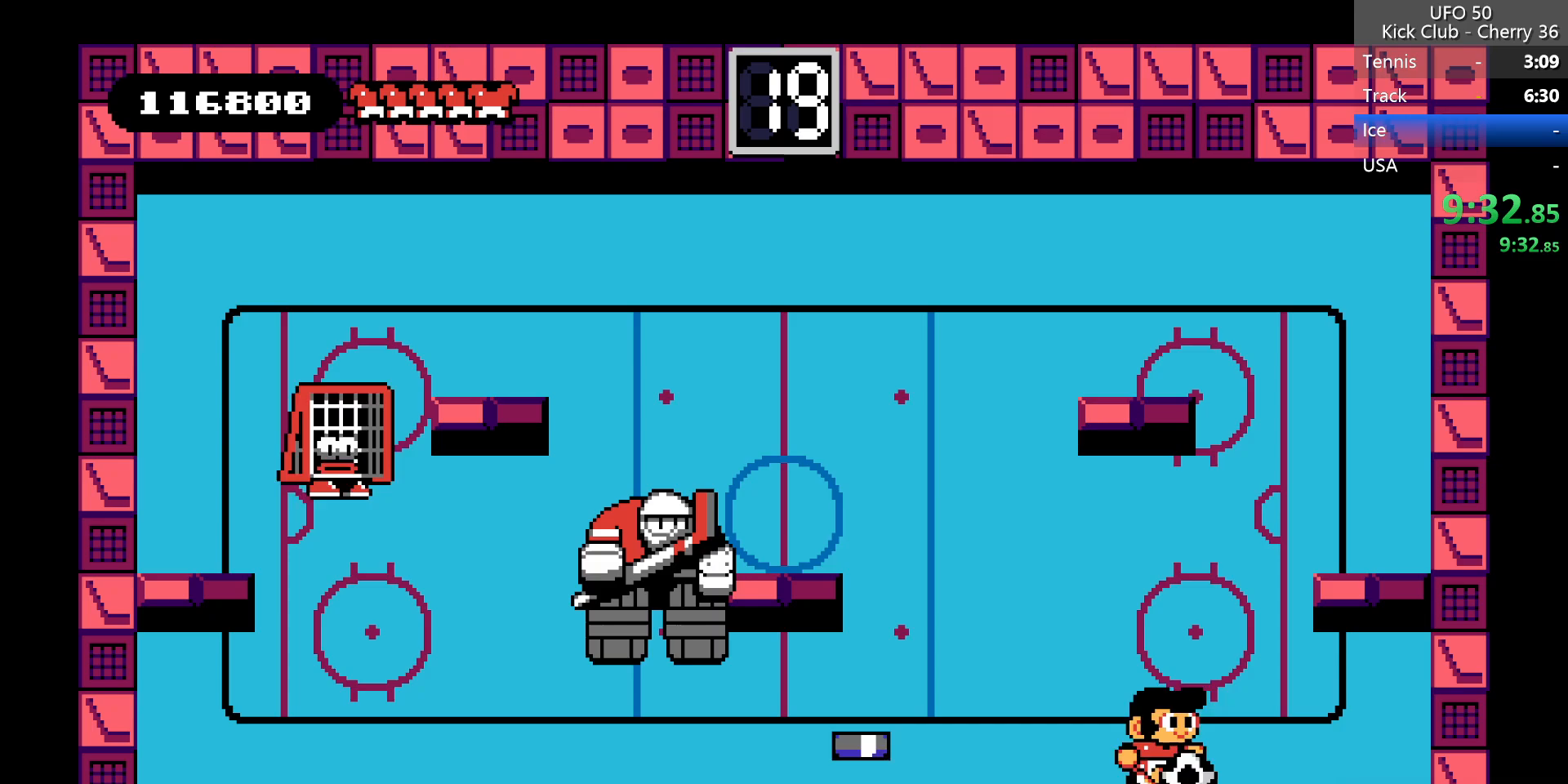
{"keys": ["left"], "events": [[17, "left", "down"], [17, "right", "up"], [67, "z", "down"], [267, "z", "up"]]}
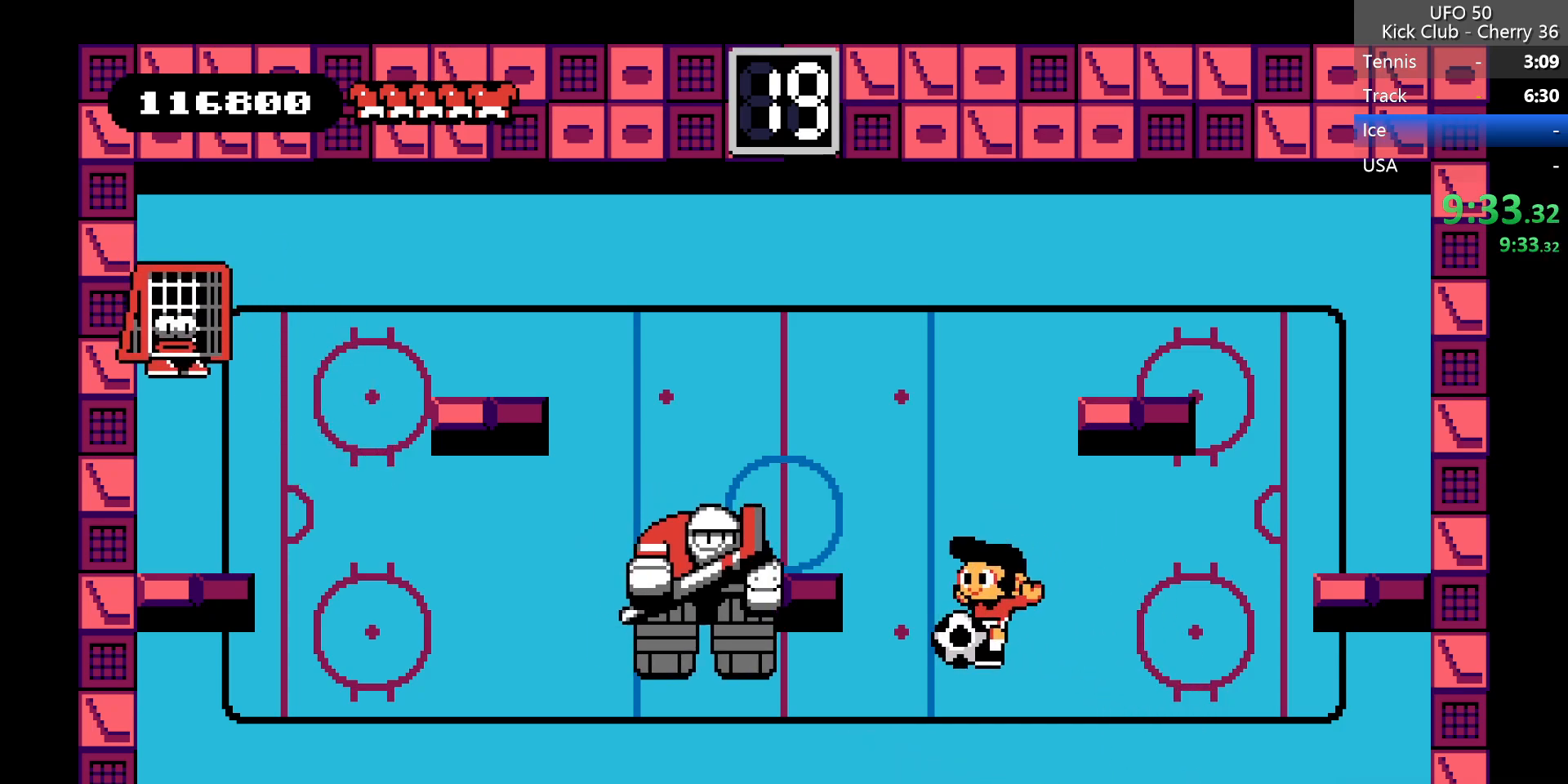
{"keys": ["right"], "events": [[183, "right", "down"], [233, "left", "up"]]}
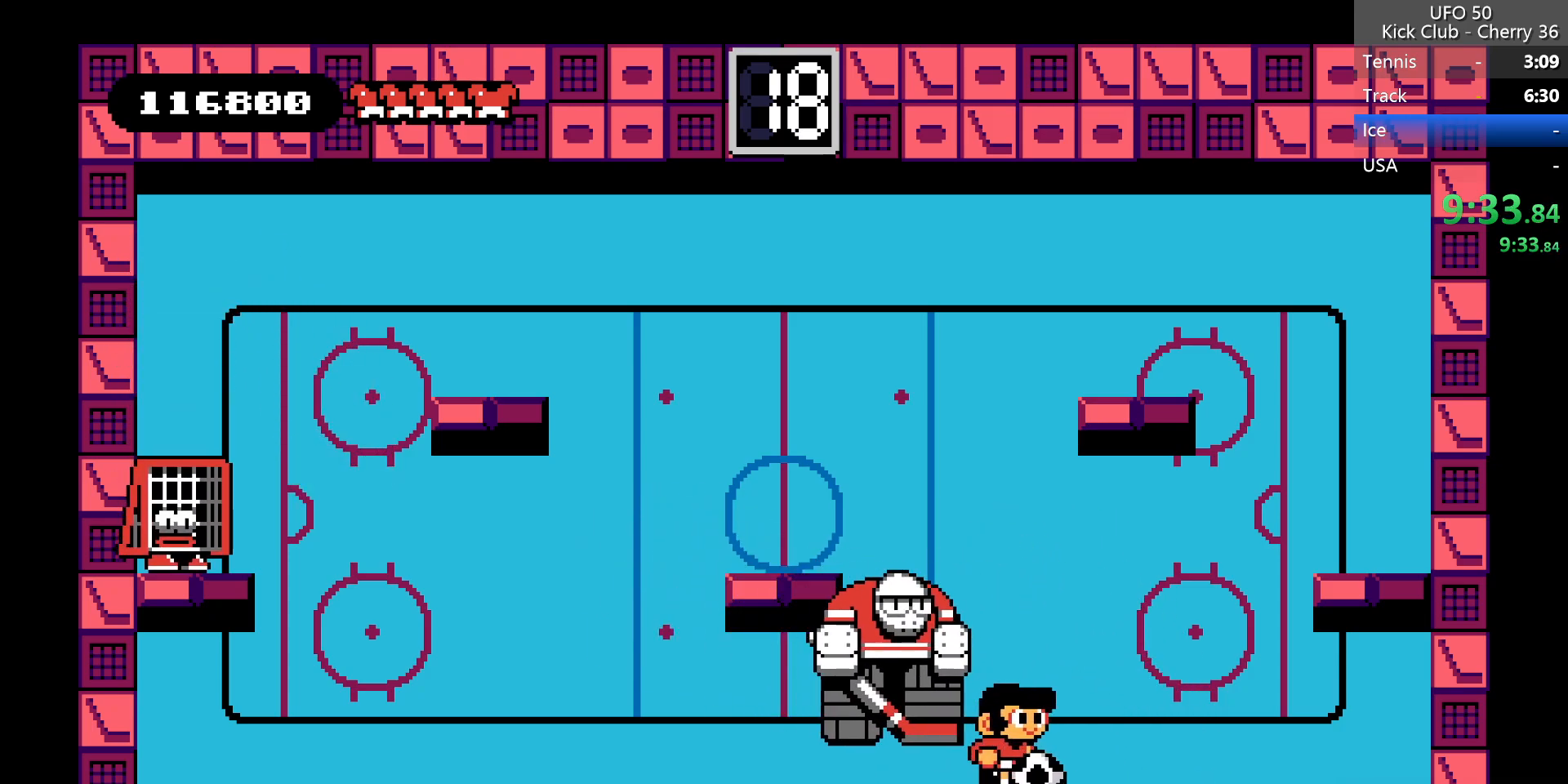
{"keys": ["right", "z"], "events": [[383, "z", "down"]]}
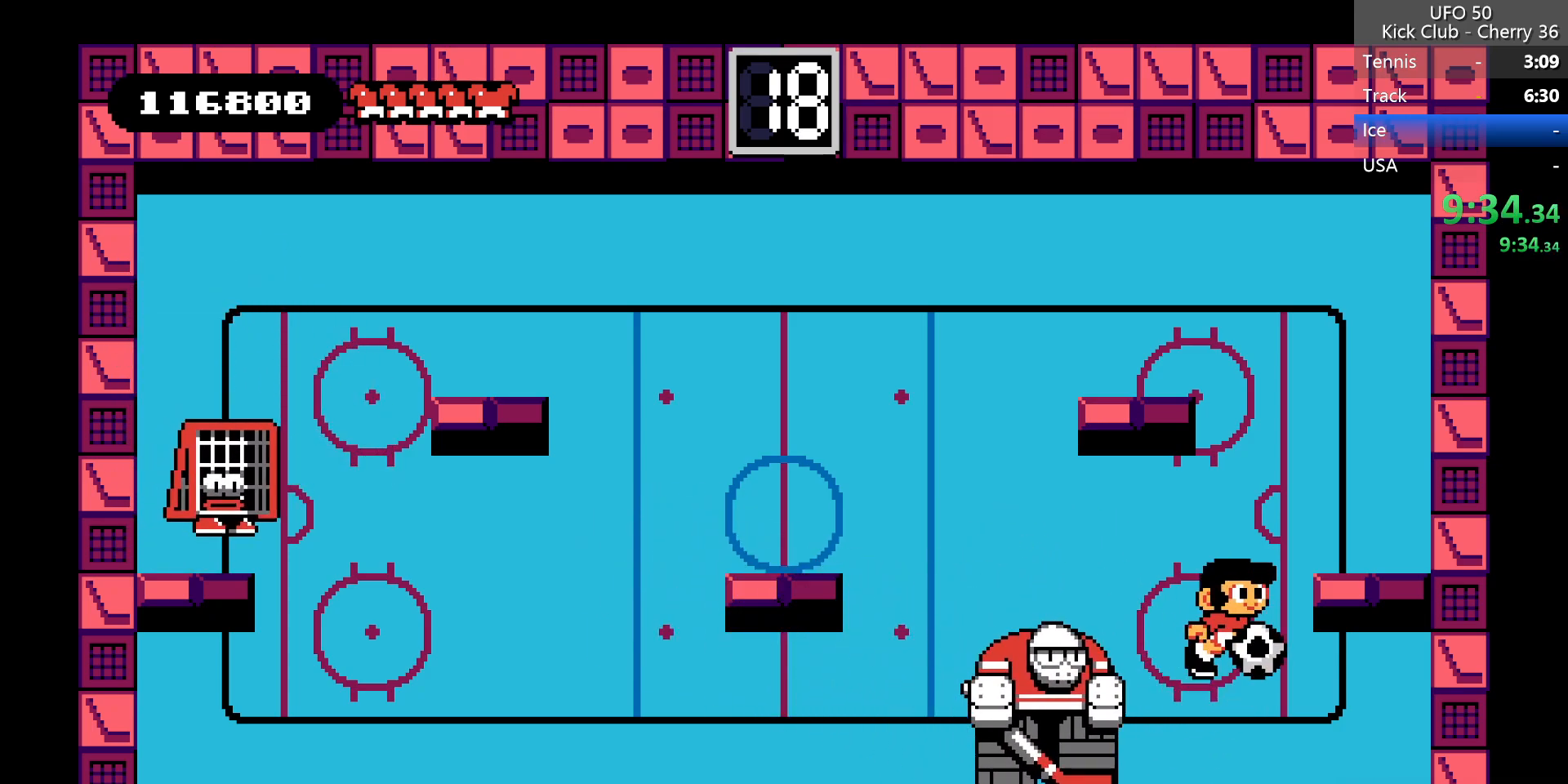
{"keys": ["left", "z"], "events": [[217, "z", "up"], [350, "right", "up"], [450, "left", "down"], [500, "z", "down"]]}
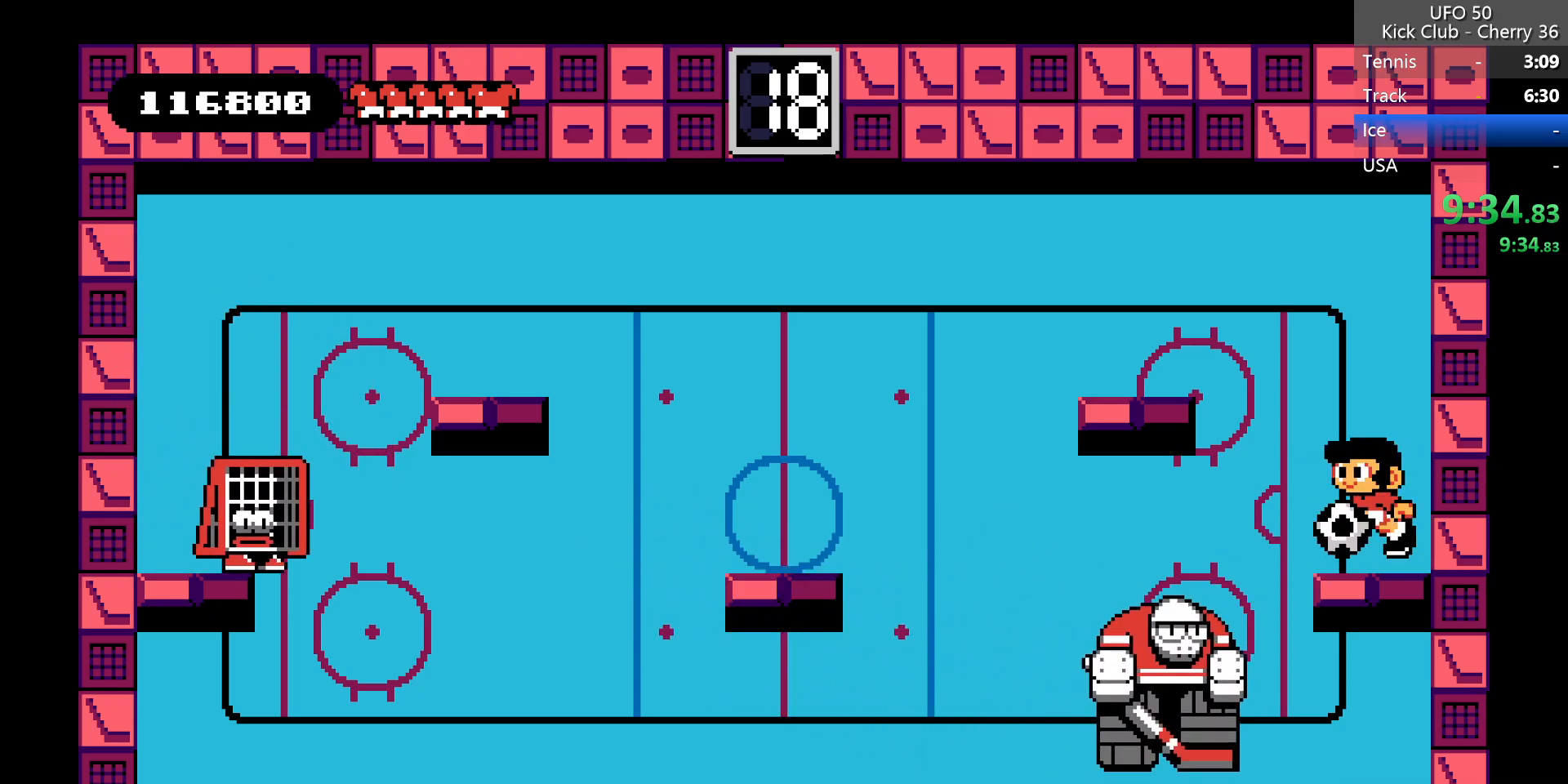
{"keys": ["left"], "events": [[233, "z", "up"]]}
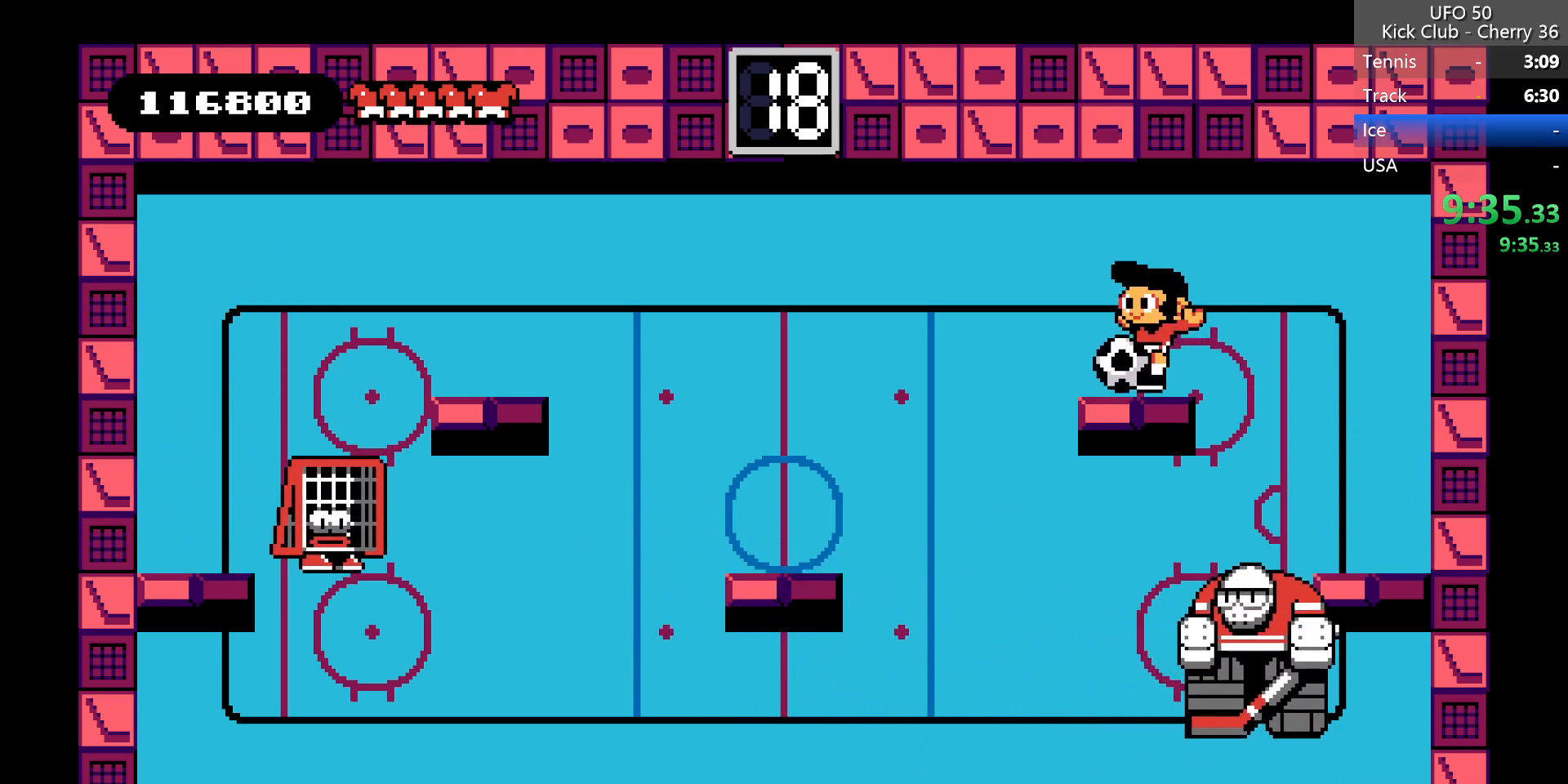
{"keys": [], "events": [[50, "z", "down"], [150, "z", "up"], [383, "left", "up"]]}
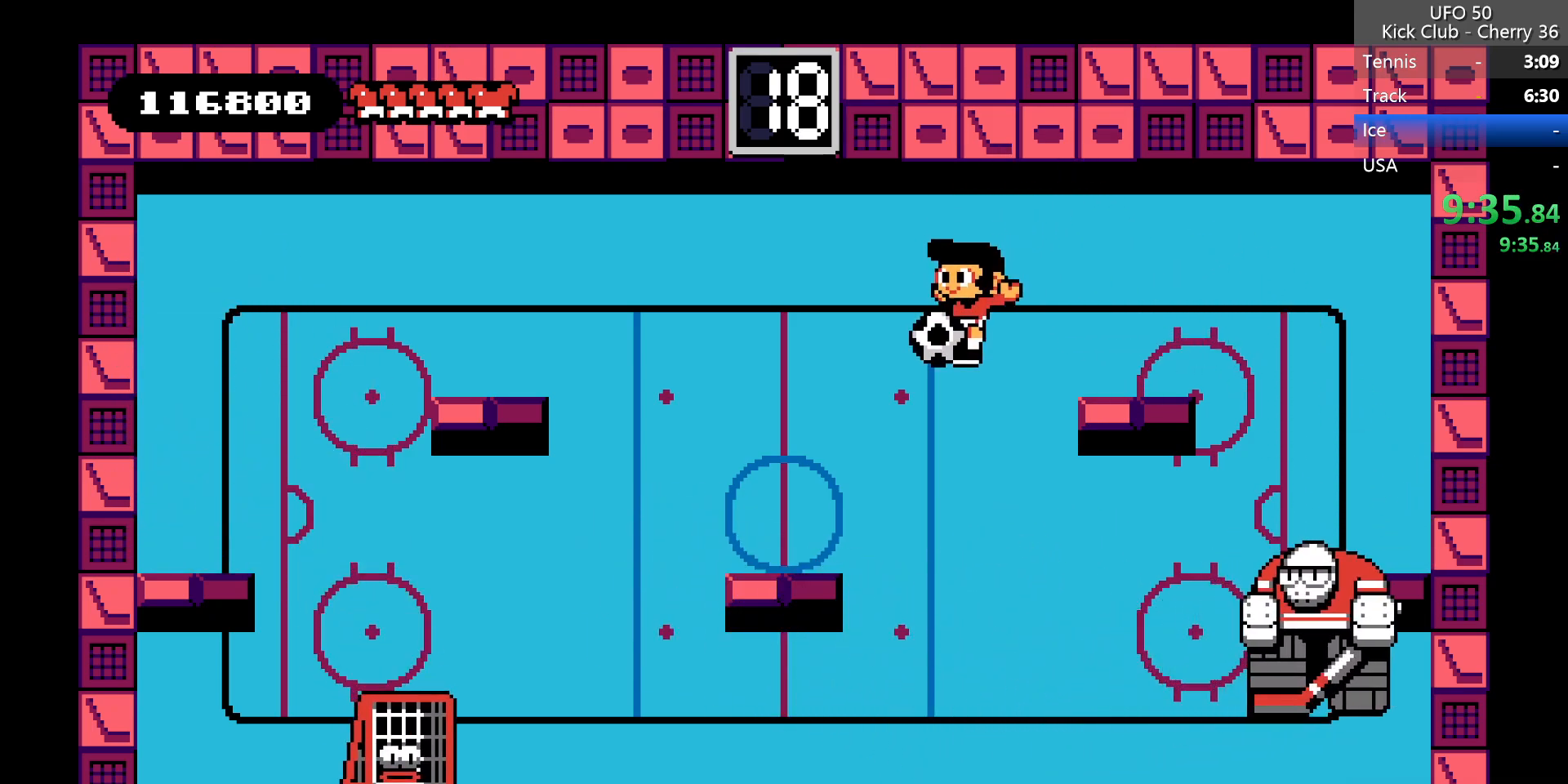
{"keys": ["left"], "events": [[67, "left", "down"]]}
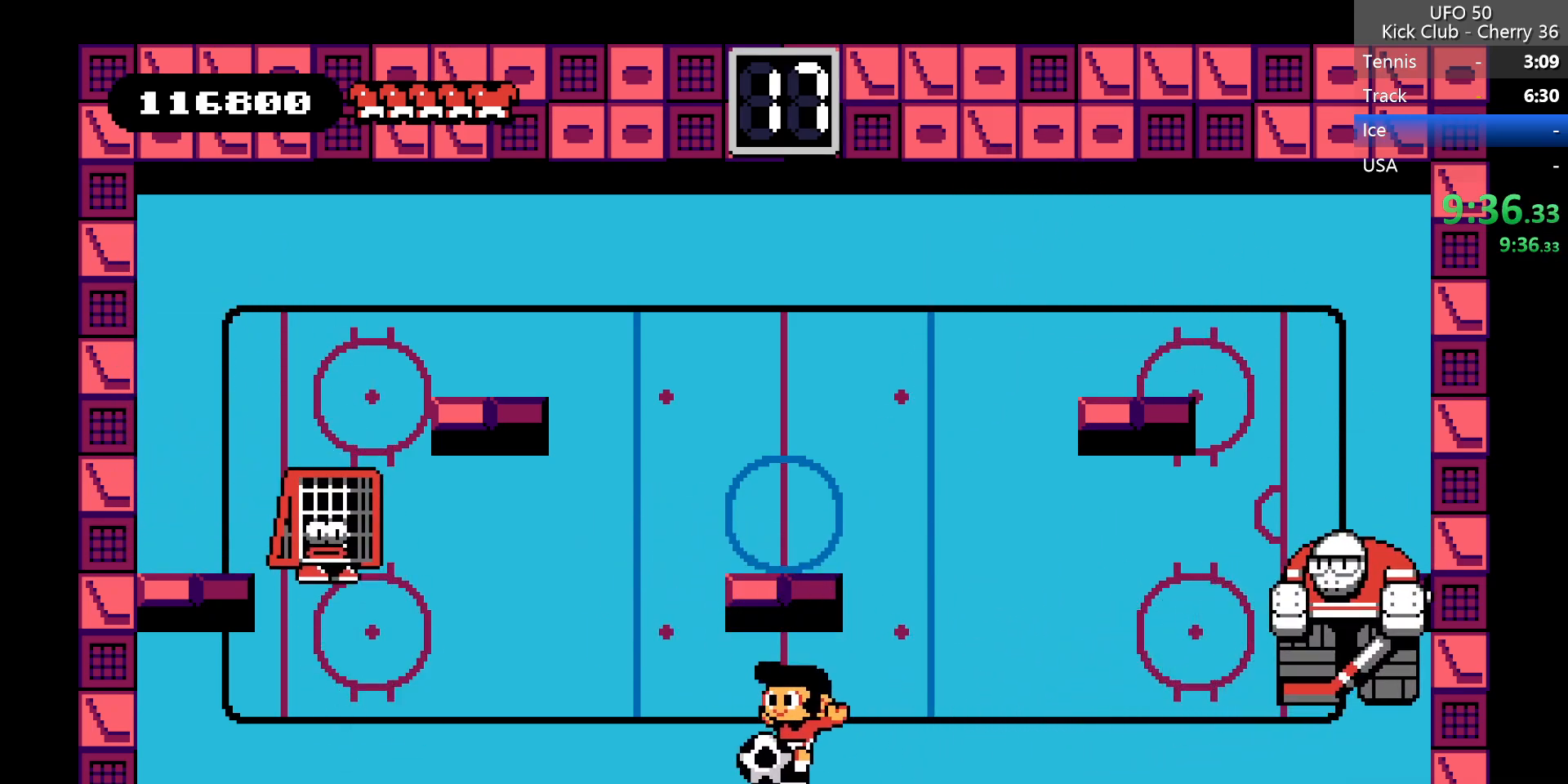
{"keys": ["left"], "events": []}
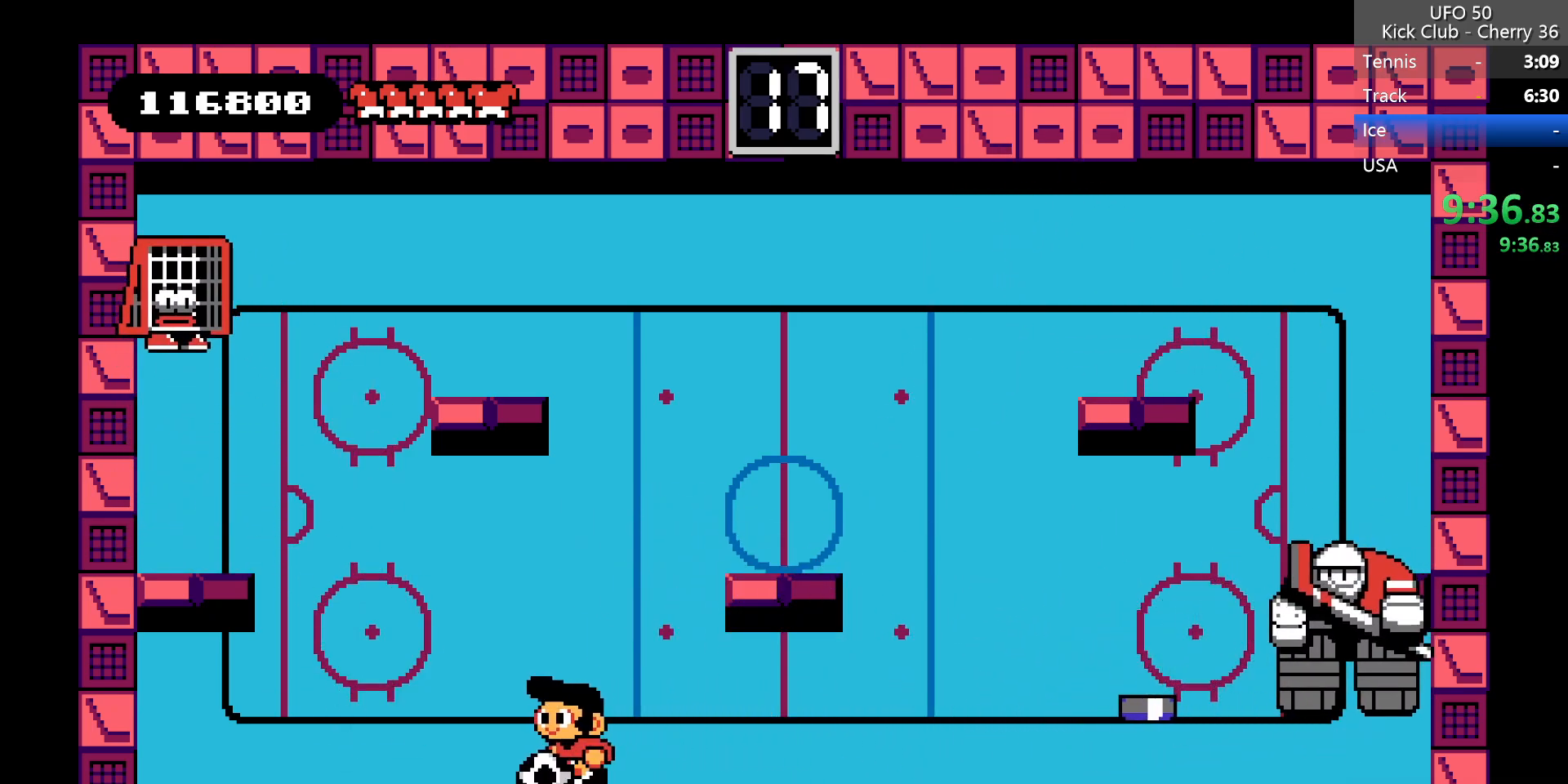
{"keys": ["left", "up", "x"], "events": [[383, "up", "down"], [383, "x", "down"]]}
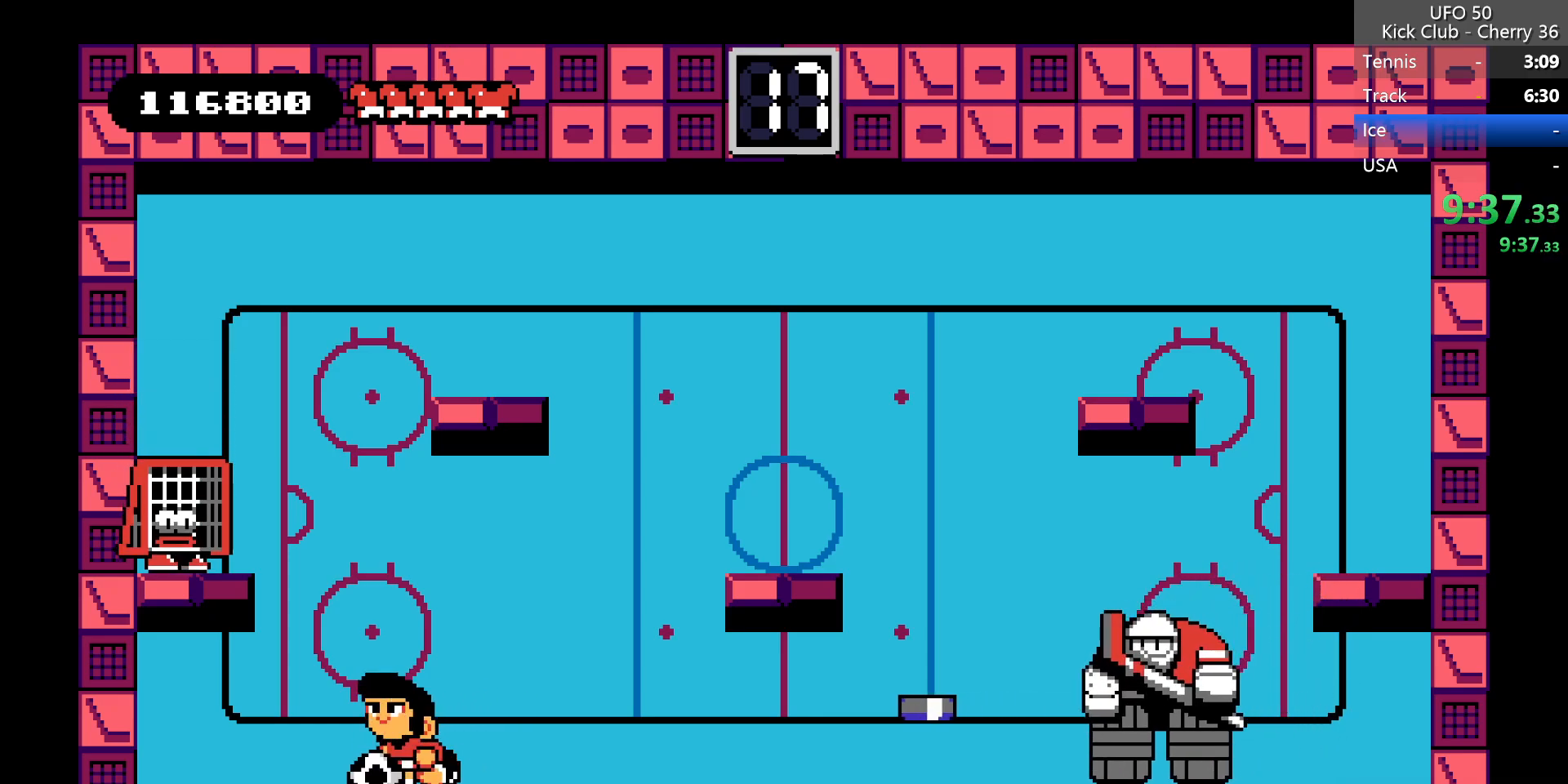
{"keys": [], "events": [[17, "x", "up"], [67, "left", "up"], [117, "up", "up"]]}
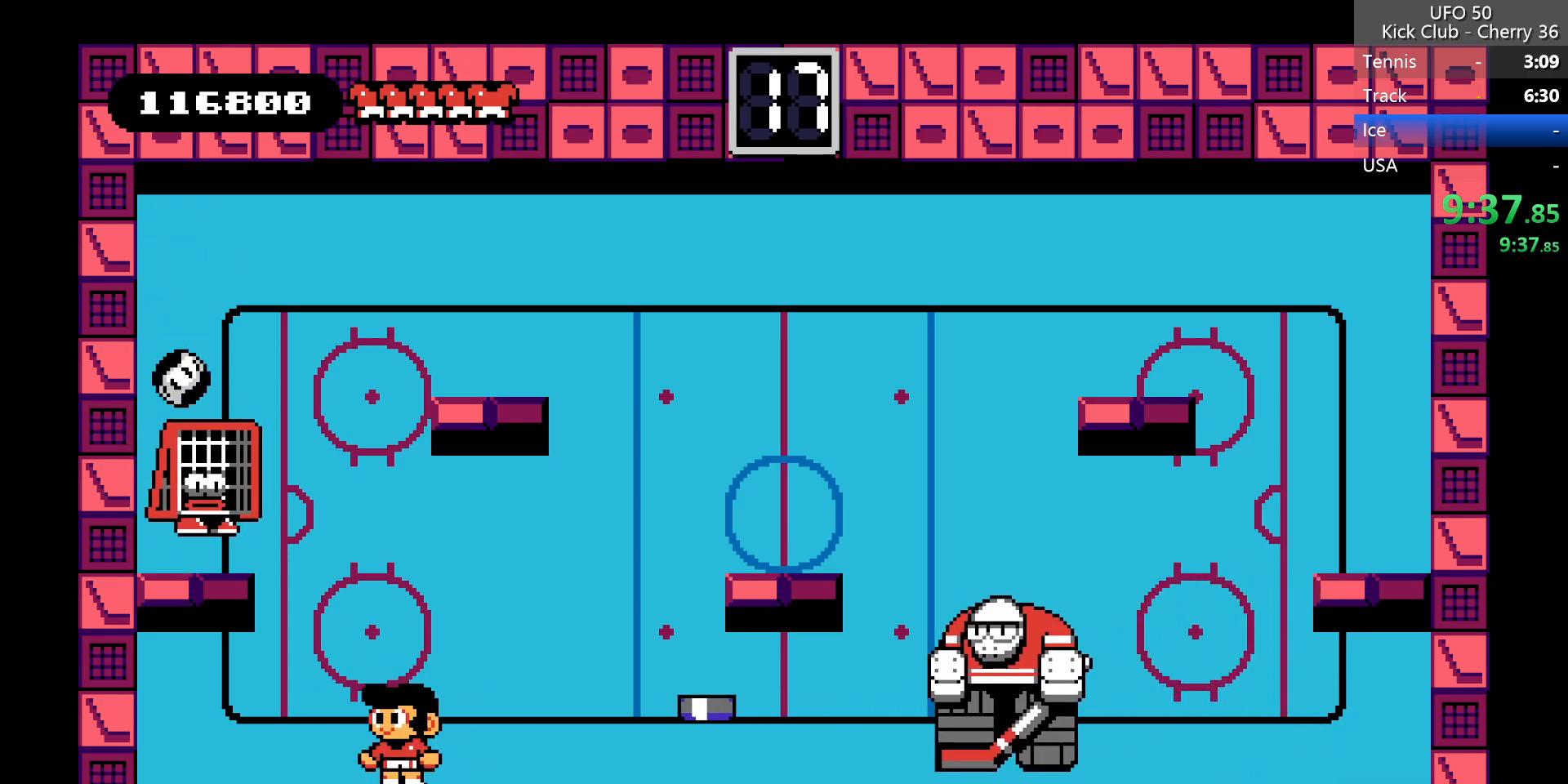
{"keys": ["left"], "events": [[183, "left", "down"], [417, "left", "up"], [467, "left", "down"]]}
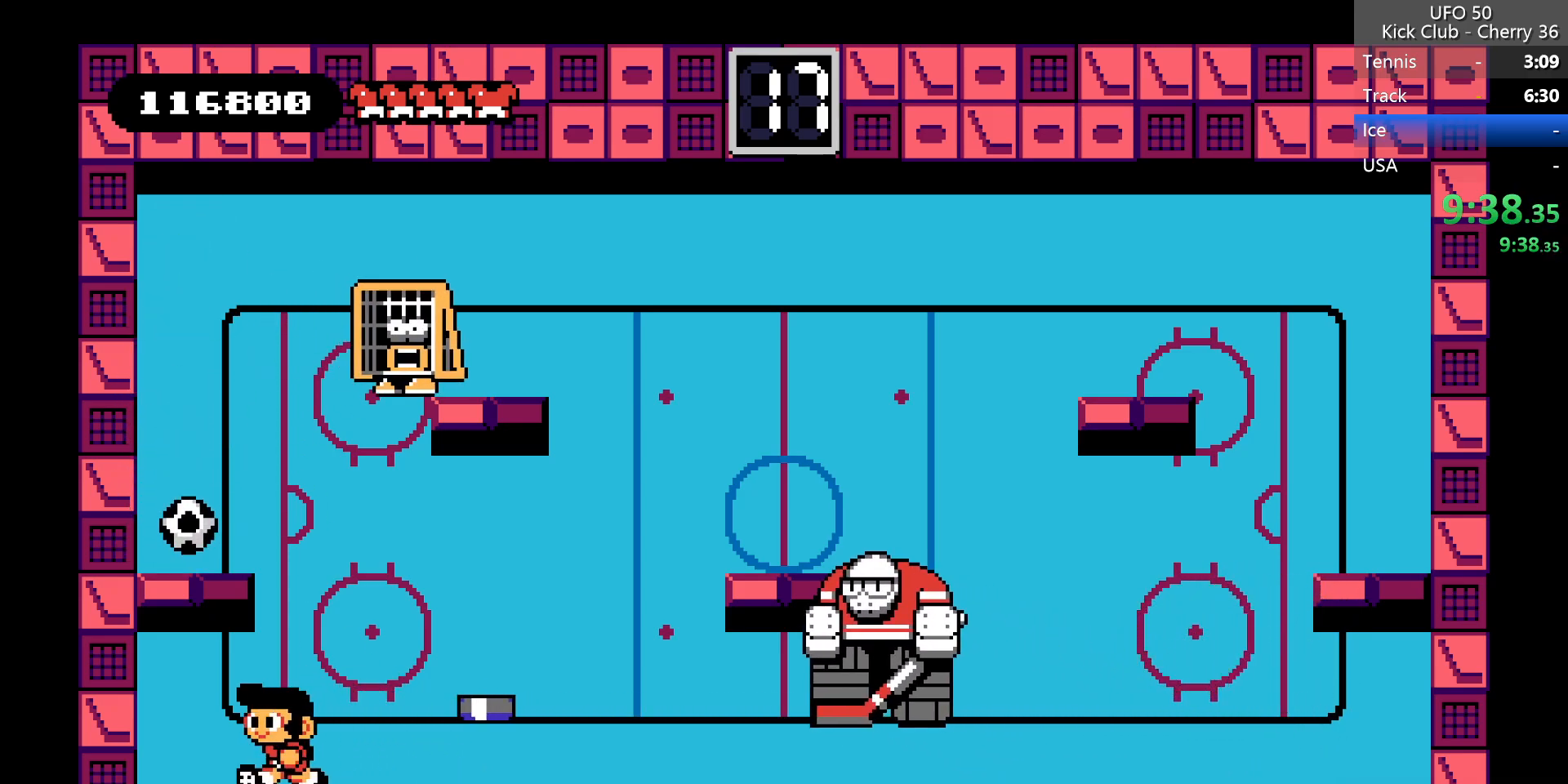
{"keys": ["right"], "events": [[100, "z", "down"], [200, "left", "up"], [283, "left", "down"], [433, "right", "down"], [433, "z", "up"], [483, "left", "up"]]}
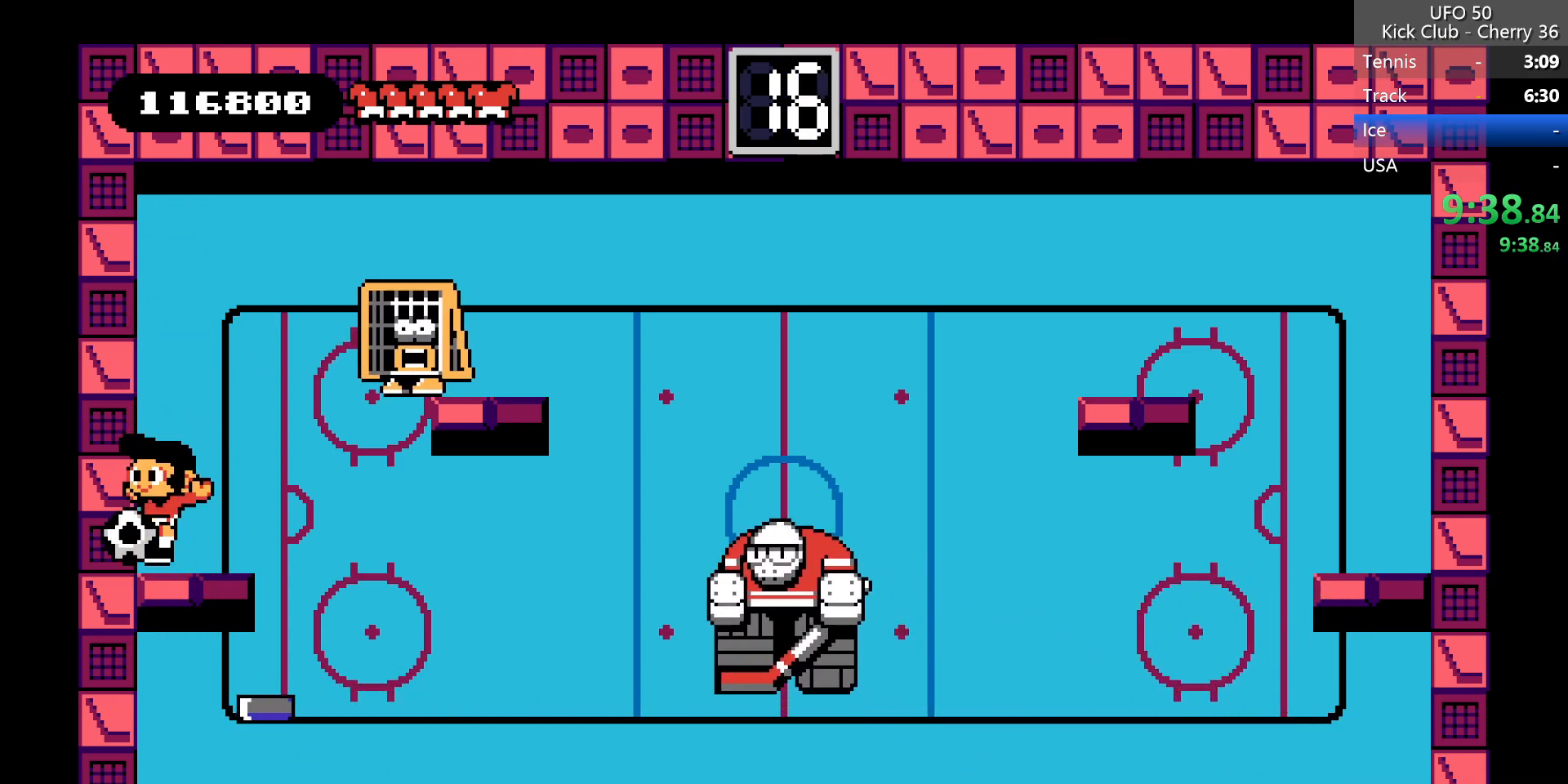
{"keys": [], "events": [[117, "up", "down"], [217, "x", "down"], [300, "right", "up"], [300, "x", "up"], [350, "up", "up"]]}
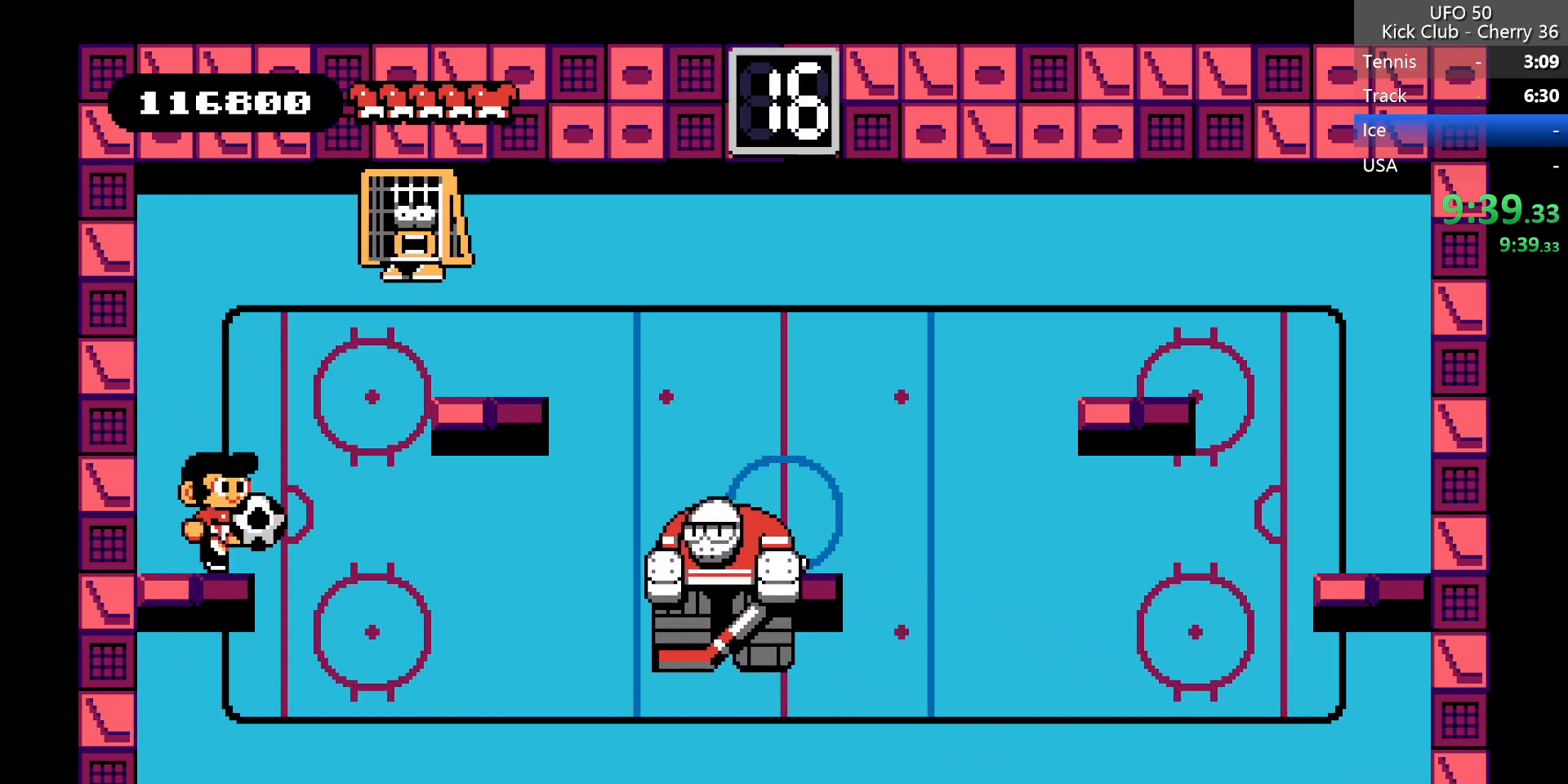
{"keys": ["right", "up"], "events": [[417, "right", "down"], [500, "up", "down"]]}
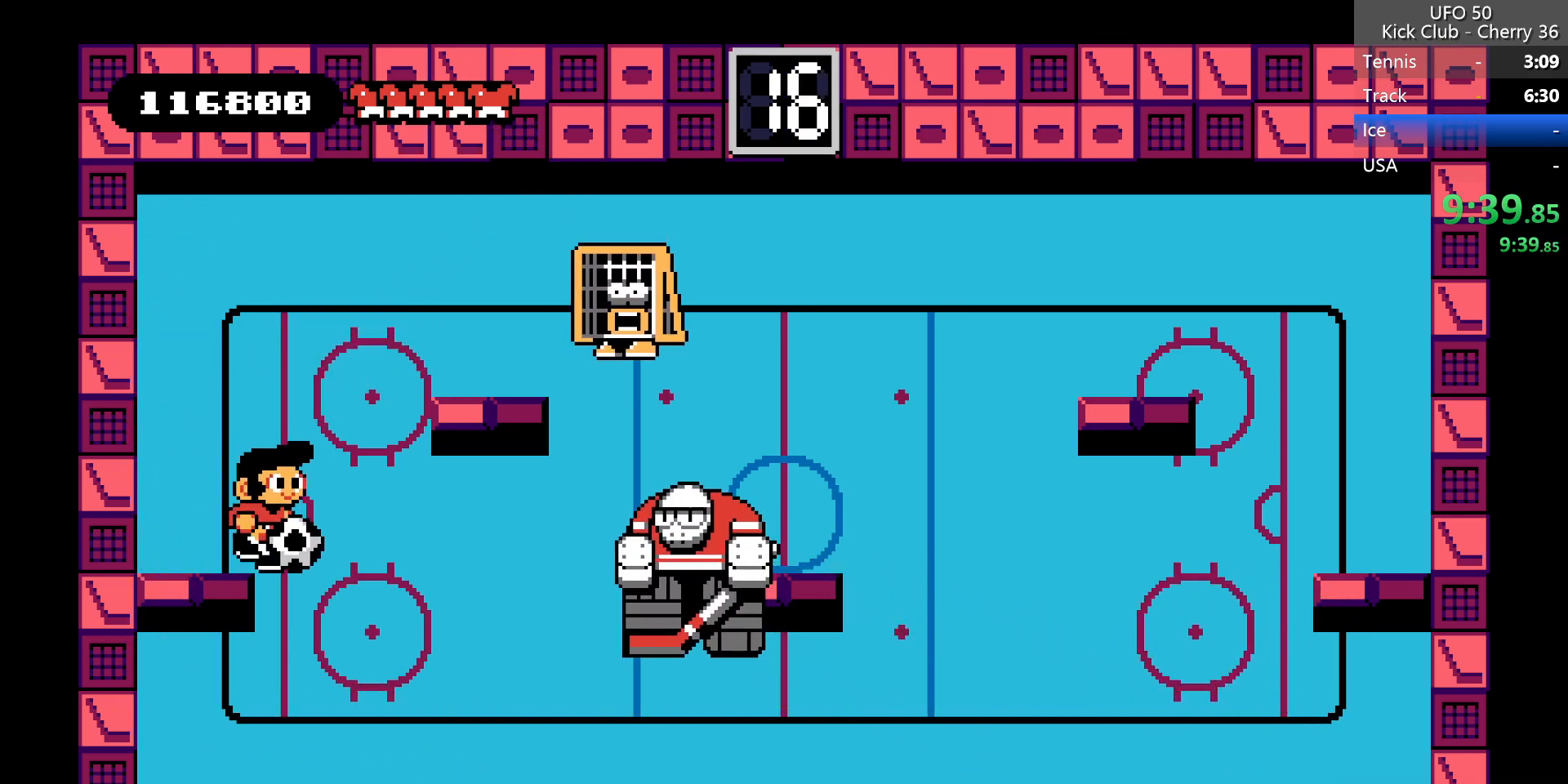
{"keys": [], "events": [[50, "x", "down"], [100, "x", "up"], [150, "up", "up"], [283, "right", "up"]]}
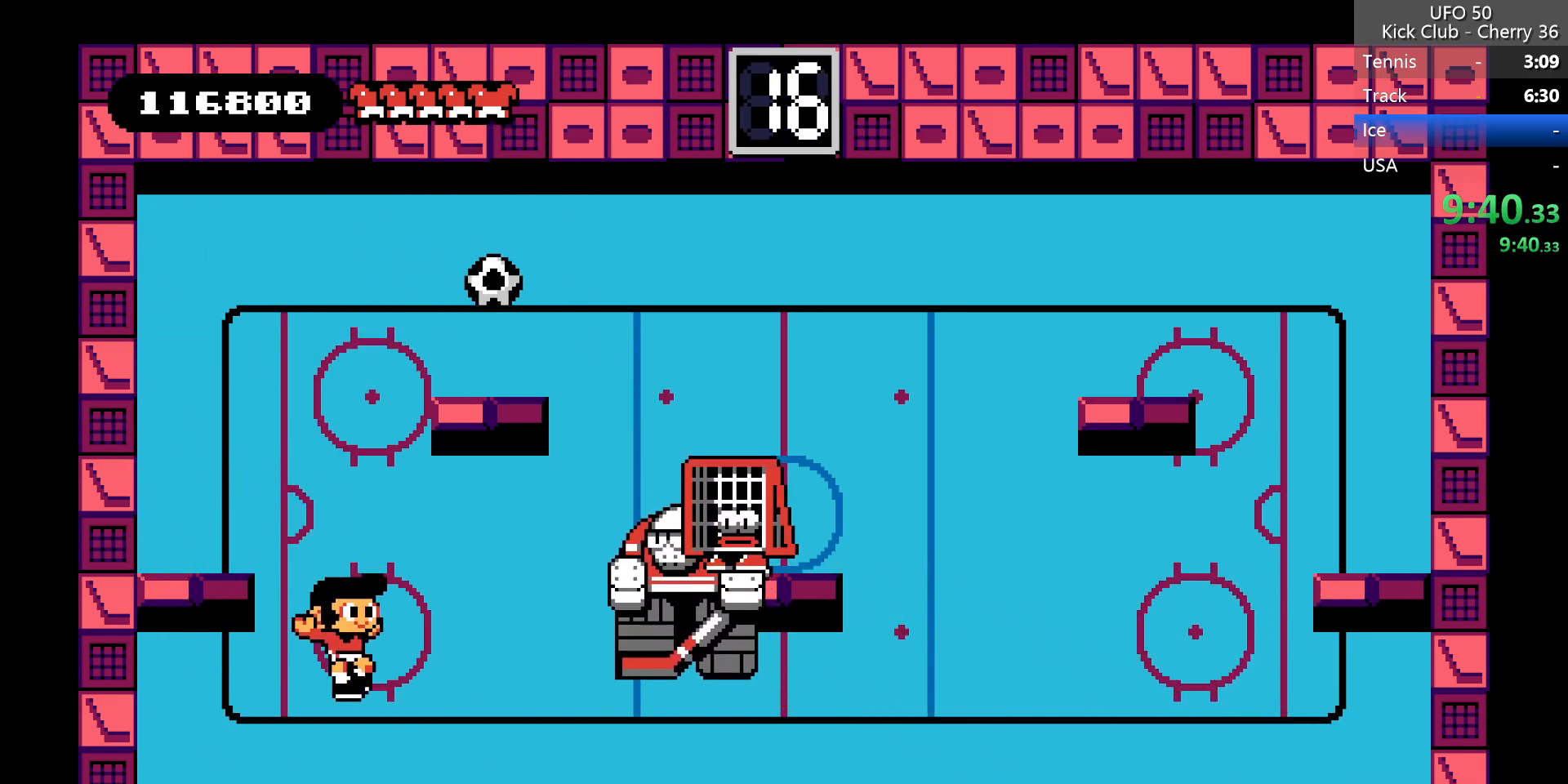
{"keys": ["left"], "events": [[17, "right", "down"], [217, "right", "up"], [450, "left", "down"]]}